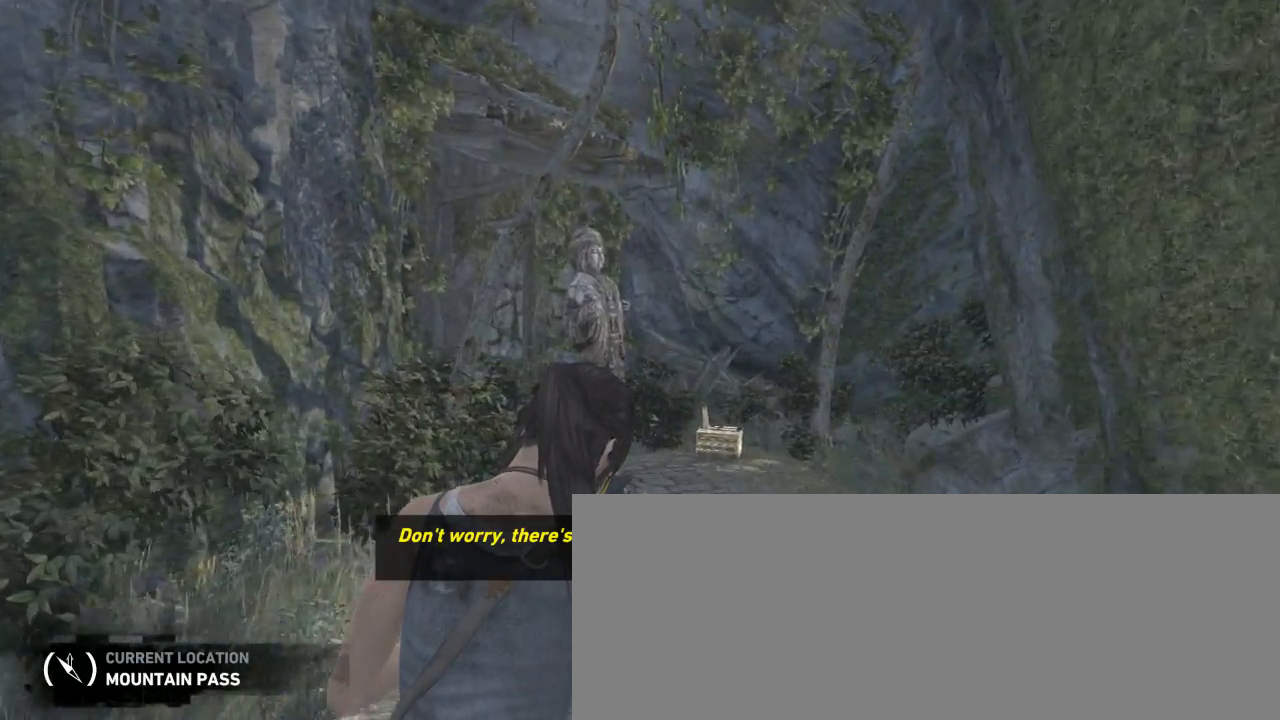
Gameplay with keyboard and mouse; each line is a JSON object with the keys and mouse buttons held at the frame after it. "events" lists presses ("down") and releases ("up") of "1", "2", "3", "4", "5", "6", "7", "a", "alt", "b", "c", "ctrl", "d", "e", "escape", "f", "g", "h", "q", "r", "s", "shift", "space", "t", "tilde", "v", "w", "x", "y", "z", "mouse_left", "mouse_middle", "mouse_right", "mouse_mb4", "mouse_mb5", "mouse_wheel_up" and "mouse_wheel_down" between this image and that frame as [ms after this image, input, new state], when the widget could be followed in between. "mouse_left", "mouse_middle", "mouse_right", "mouse_mb4", "mouse_mb5", "mouse_wheel_up", "mouse_wheel_down" = the "left", "middle", "right", "mb4", "mb5", "wheel_up", "wheel_down" buttons of the "mouse" list. No other keys are recorded. Not read: mouse_move.
{"keys": ["z"], "mouse": [], "events": []}
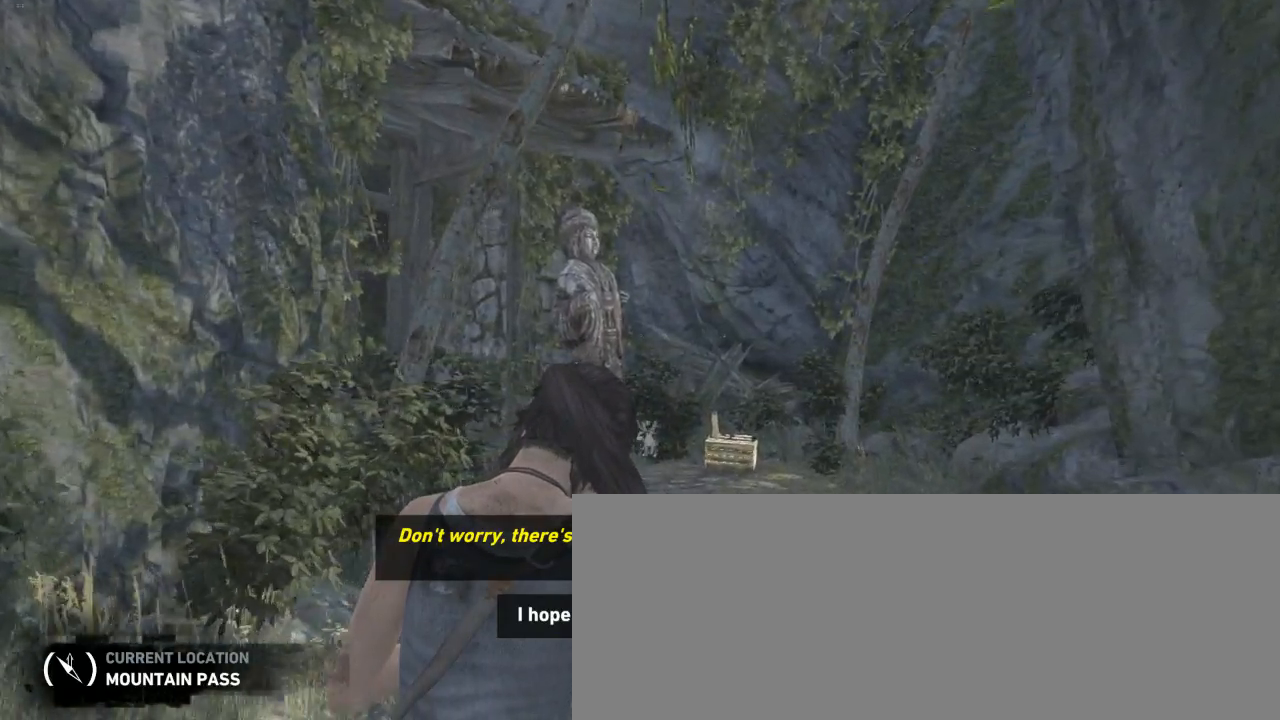
{"keys": ["z"], "mouse": [], "events": []}
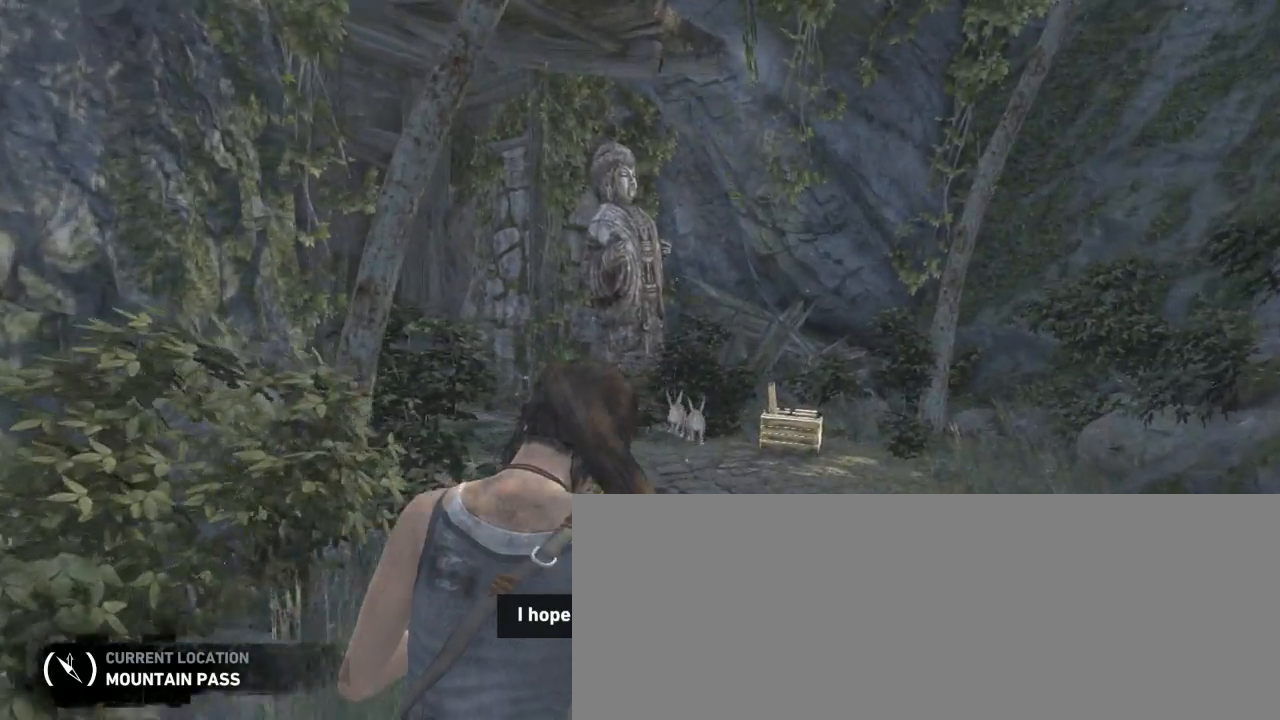
{"keys": ["z"], "mouse": [], "events": []}
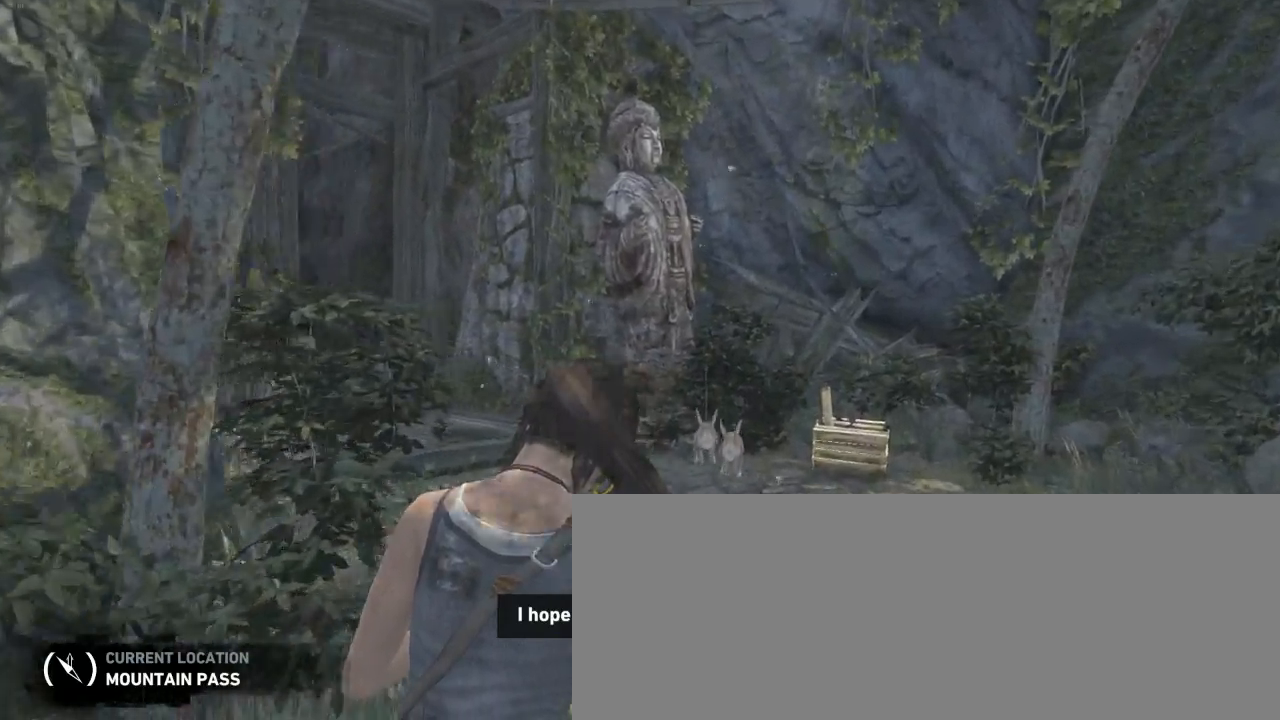
{"keys": ["z"], "mouse": [], "events": [[166, "d", "down"], [266, "d", "up"]]}
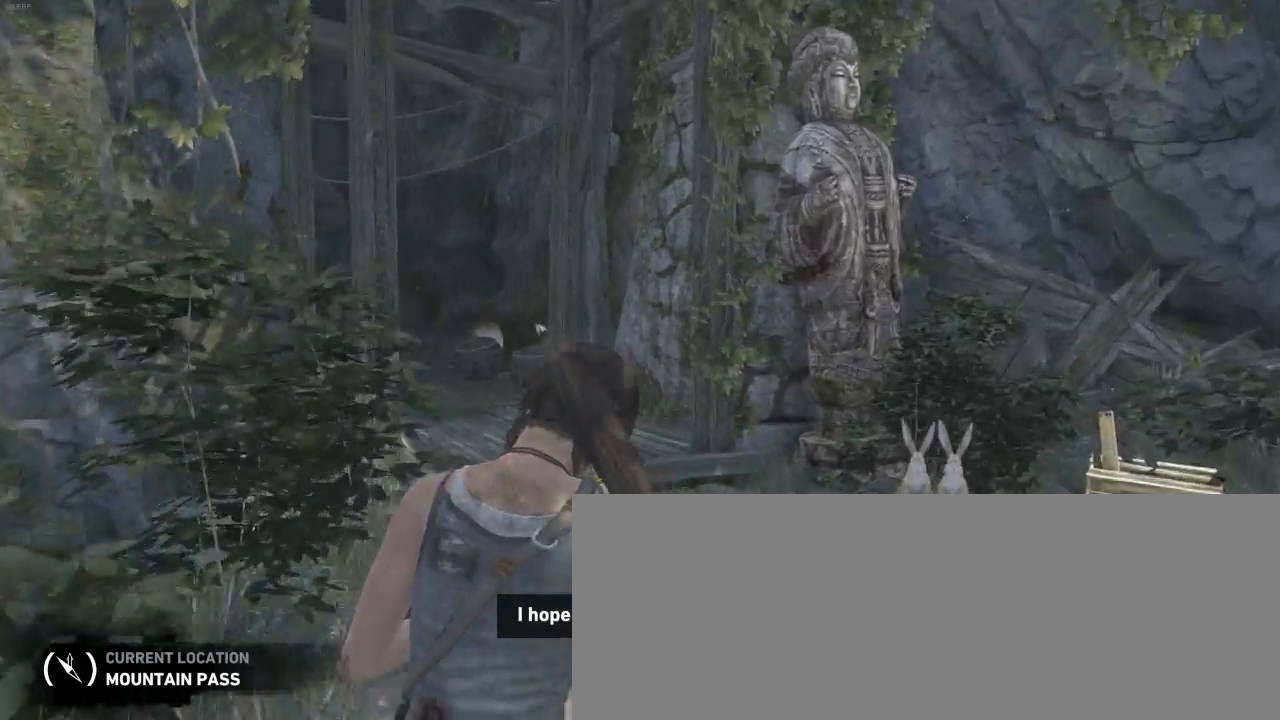
{"keys": ["d", "z"], "mouse": [], "events": [[66, "d", "down"], [233, "d", "up"], [466, "d", "down"]]}
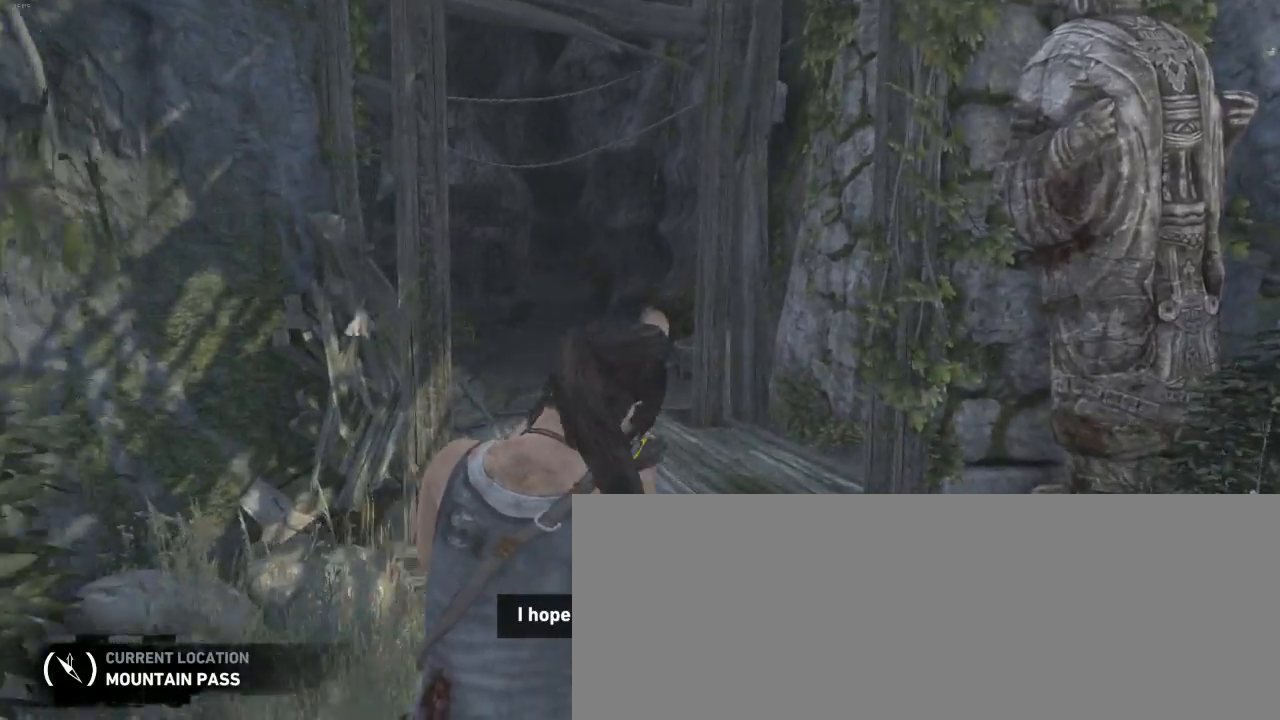
{"keys": ["z"], "mouse": [], "events": [[233, "d", "up"]]}
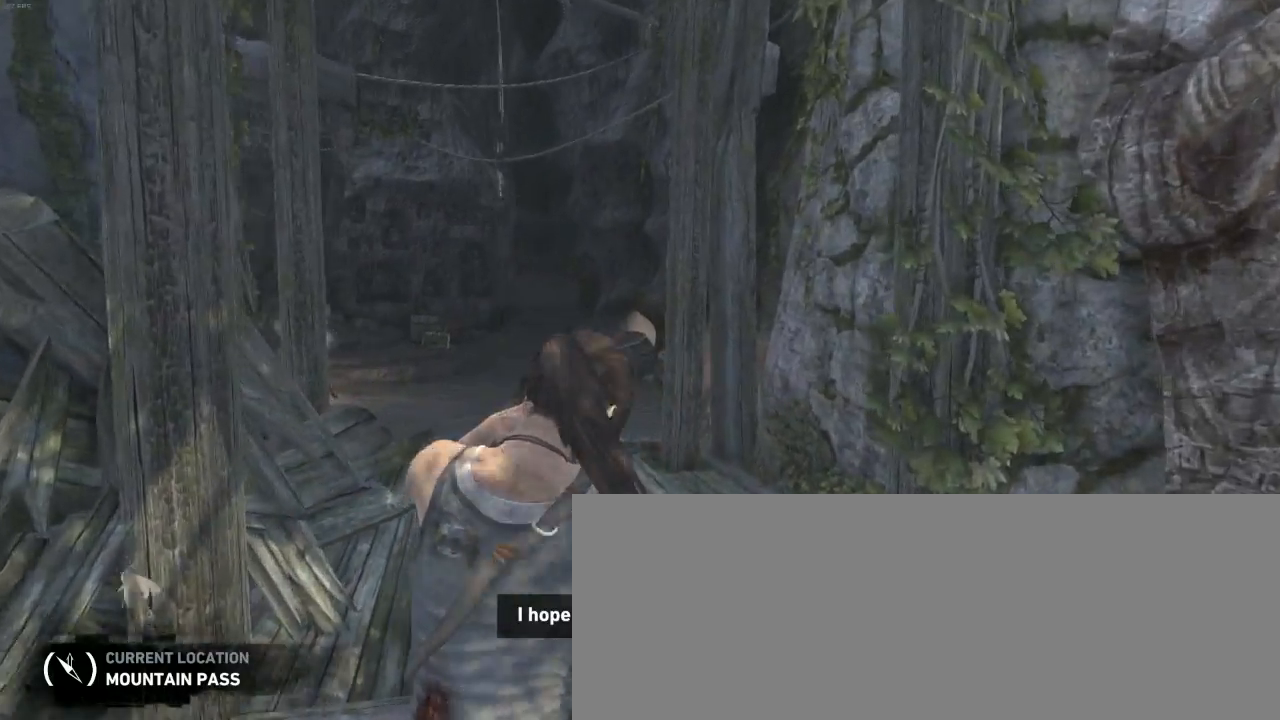
{"keys": ["d", "z"], "mouse": [], "events": [[366, "d", "down"]]}
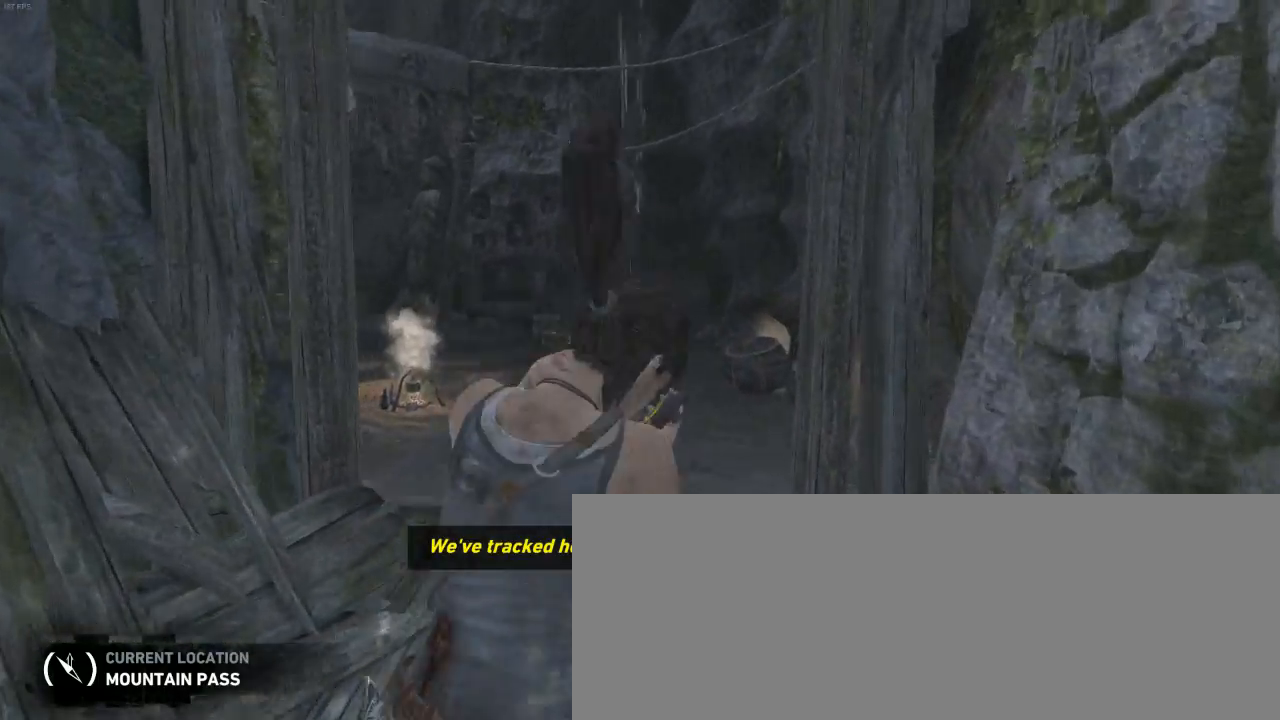
{"keys": ["z"], "mouse": [], "events": [[66, "d", "up"]]}
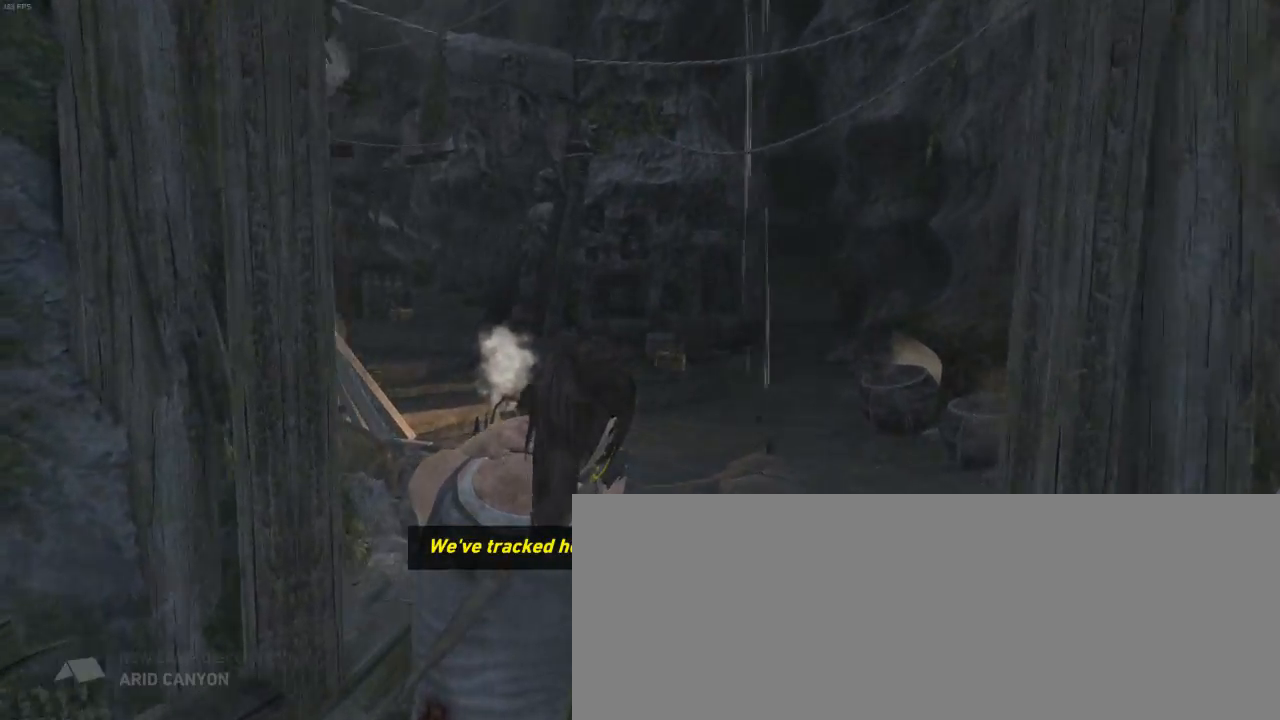
{"keys": ["z"], "mouse": [], "events": [[233, "d", "down"], [400, "d", "up"]]}
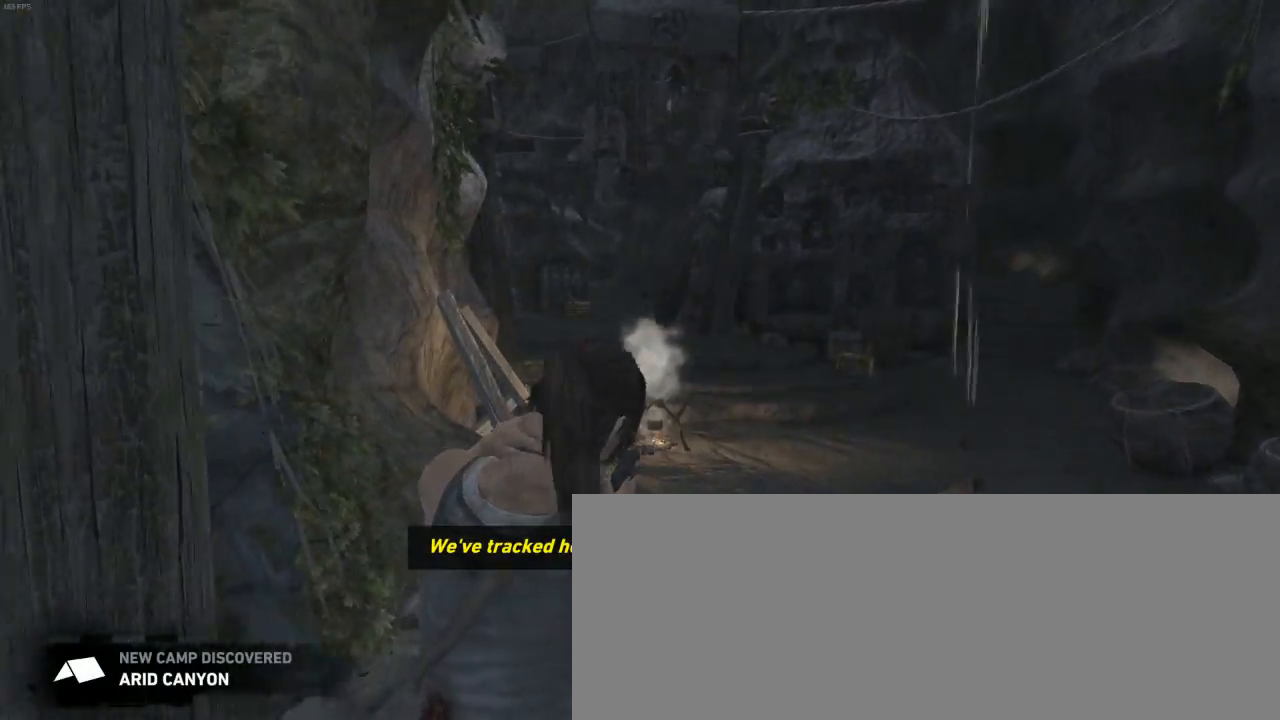
{"keys": ["z"], "mouse": [], "events": []}
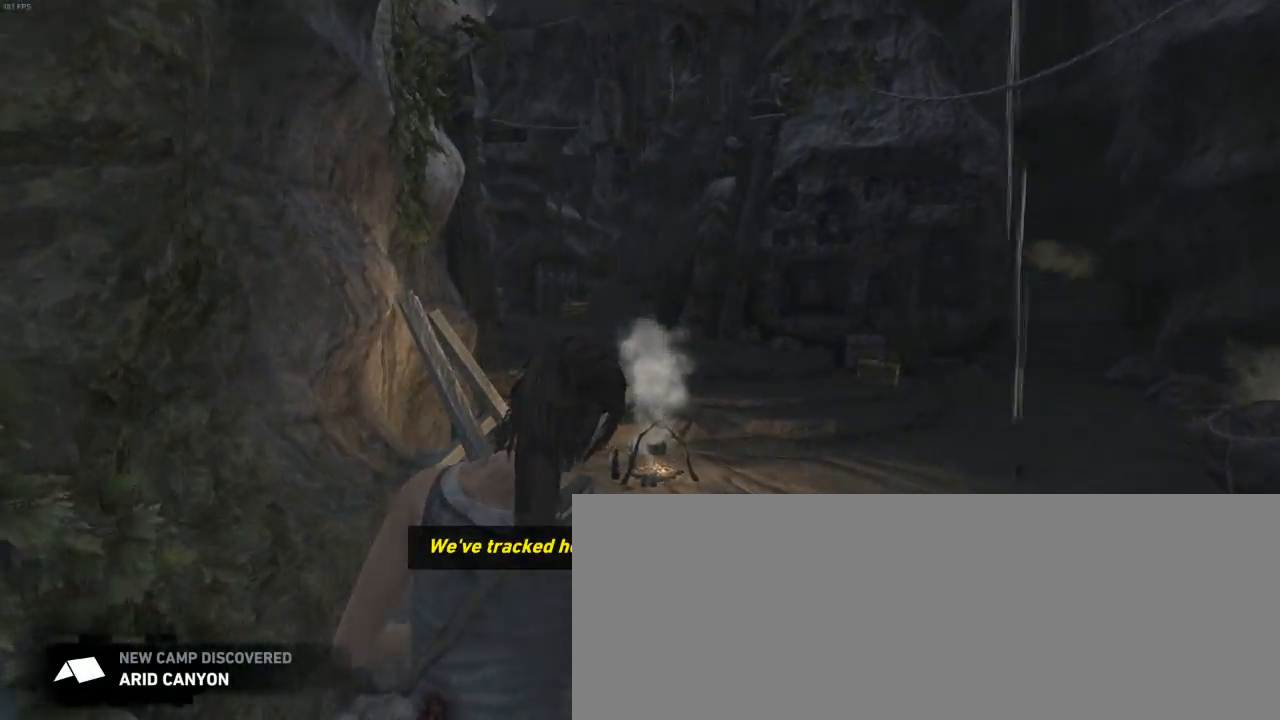
{"keys": ["q", "z"], "mouse": [], "events": [[500, "q", "down"]]}
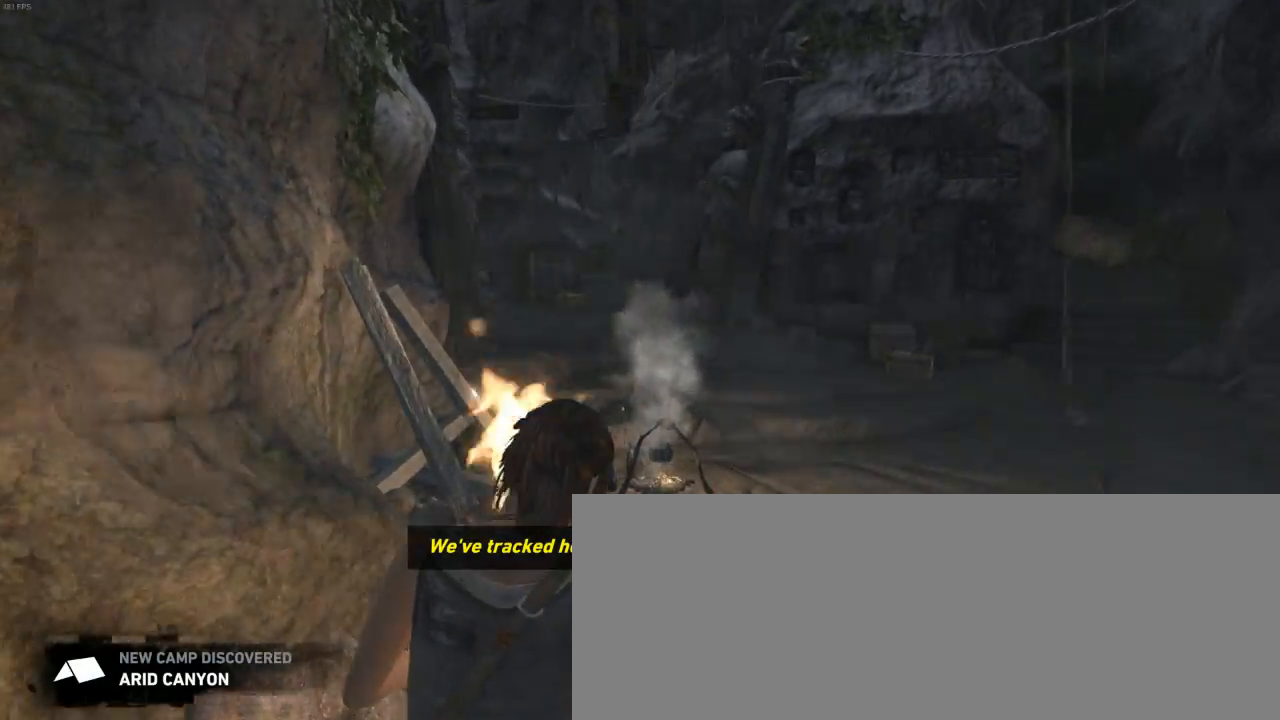
{"keys": ["z"], "mouse": [], "events": [[166, "q", "up"]]}
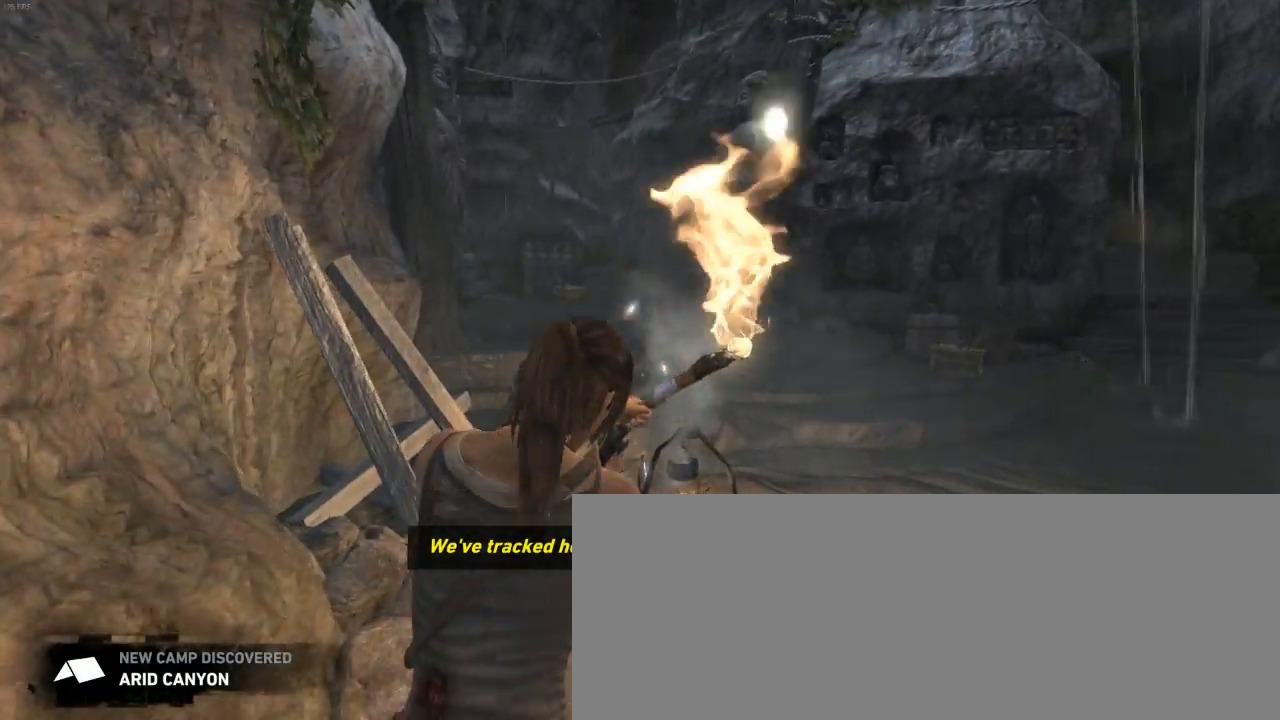
{"keys": ["z"], "mouse": [], "events": [[100, "q", "down"], [266, "q", "up"]]}
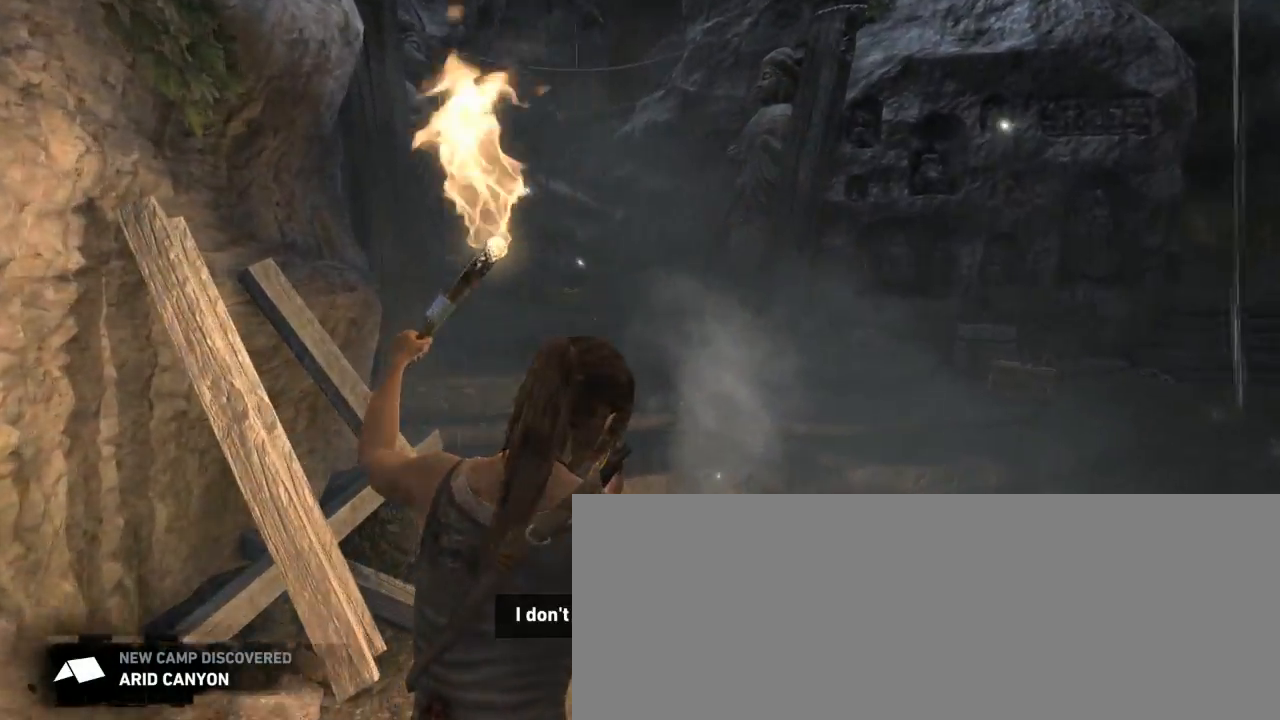
{"keys": ["z"], "mouse": [], "events": [[133, "q", "down"], [333, "q", "up"]]}
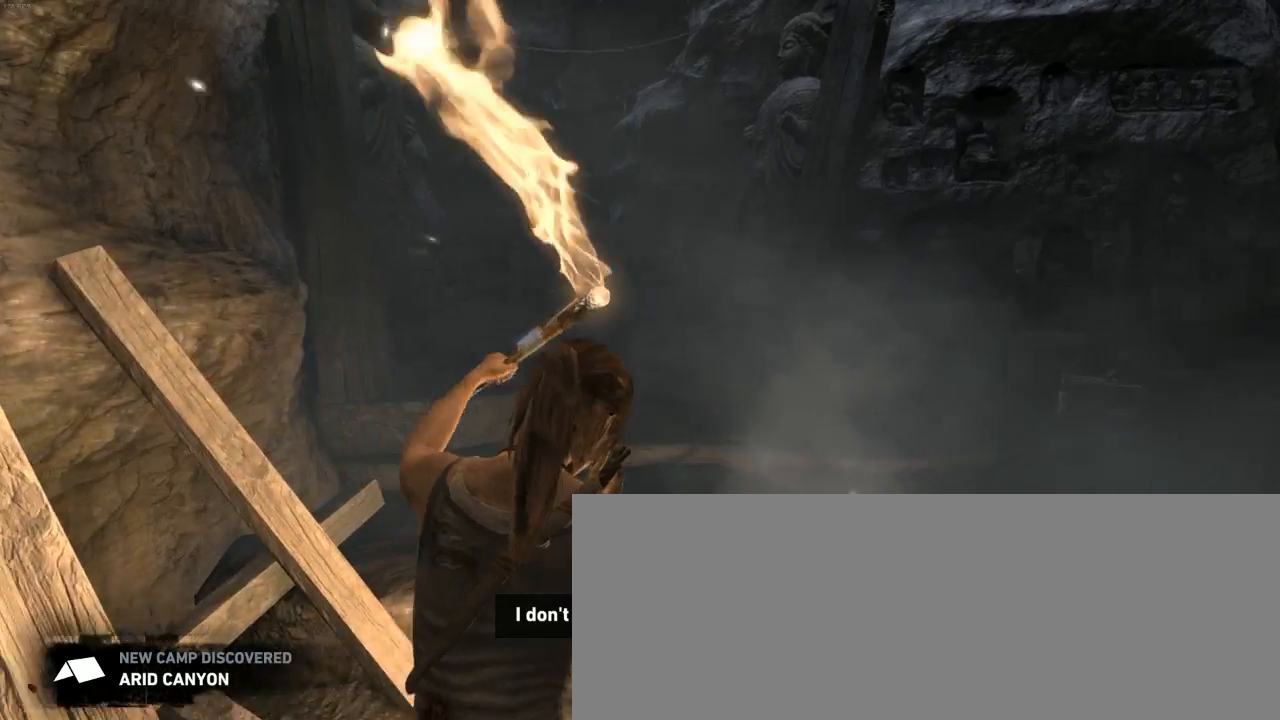
{"keys": ["z"], "mouse": [], "events": [[166, "q", "down"], [300, "q", "up"]]}
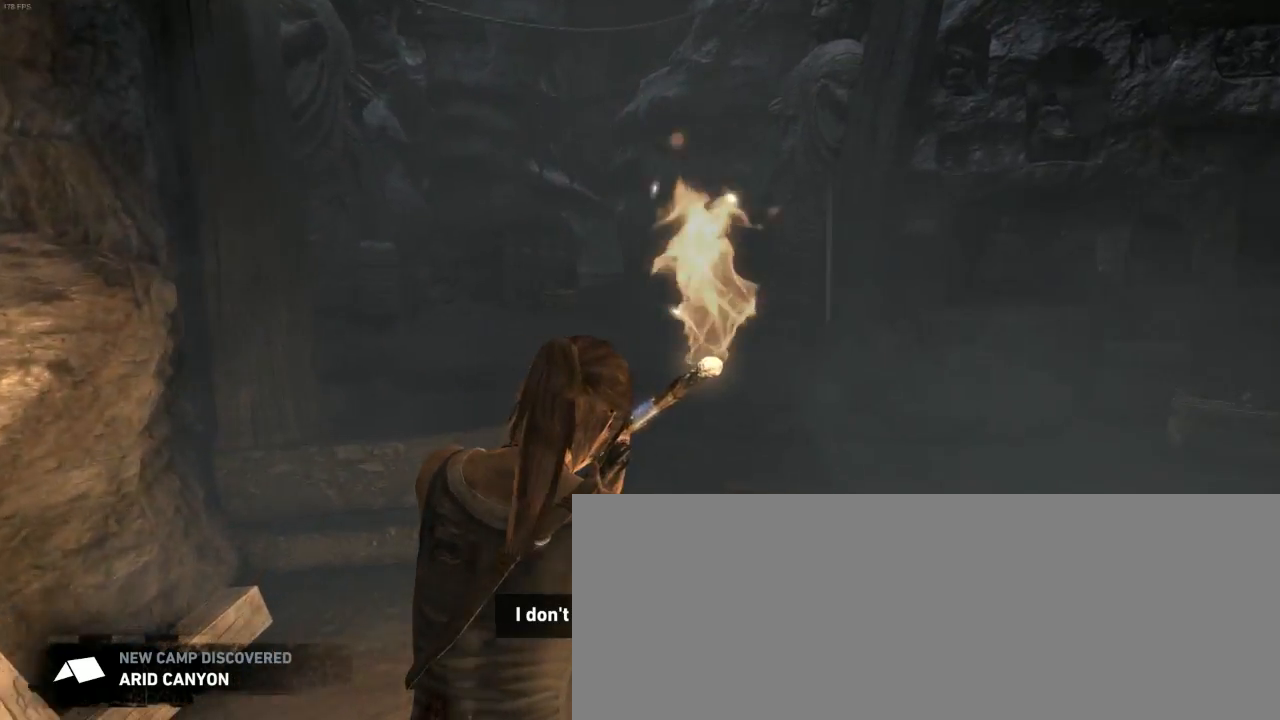
{"keys": ["z"], "mouse": [], "events": [[366, "q", "down"], [500, "q", "up"]]}
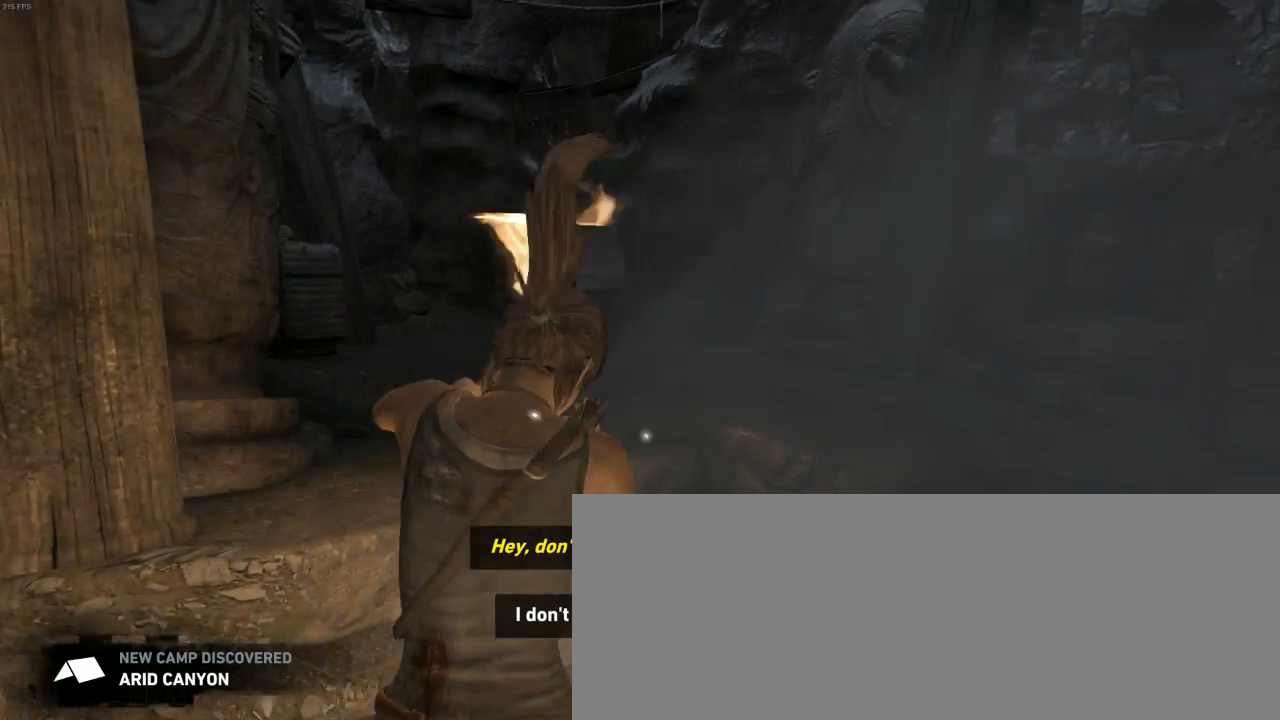
{"keys": ["z"], "mouse": [], "events": []}
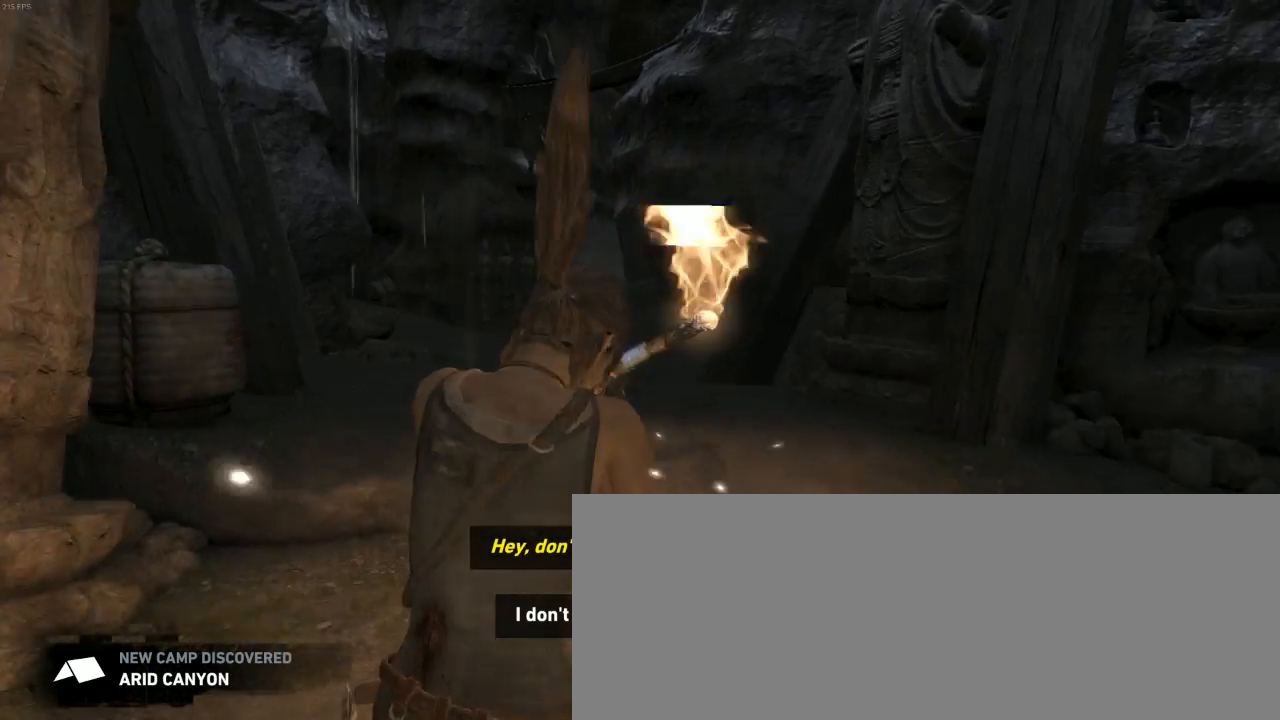
{"keys": ["q", "z"], "mouse": [], "events": [[33, "q", "down"], [166, "q", "up"], [500, "q", "down"]]}
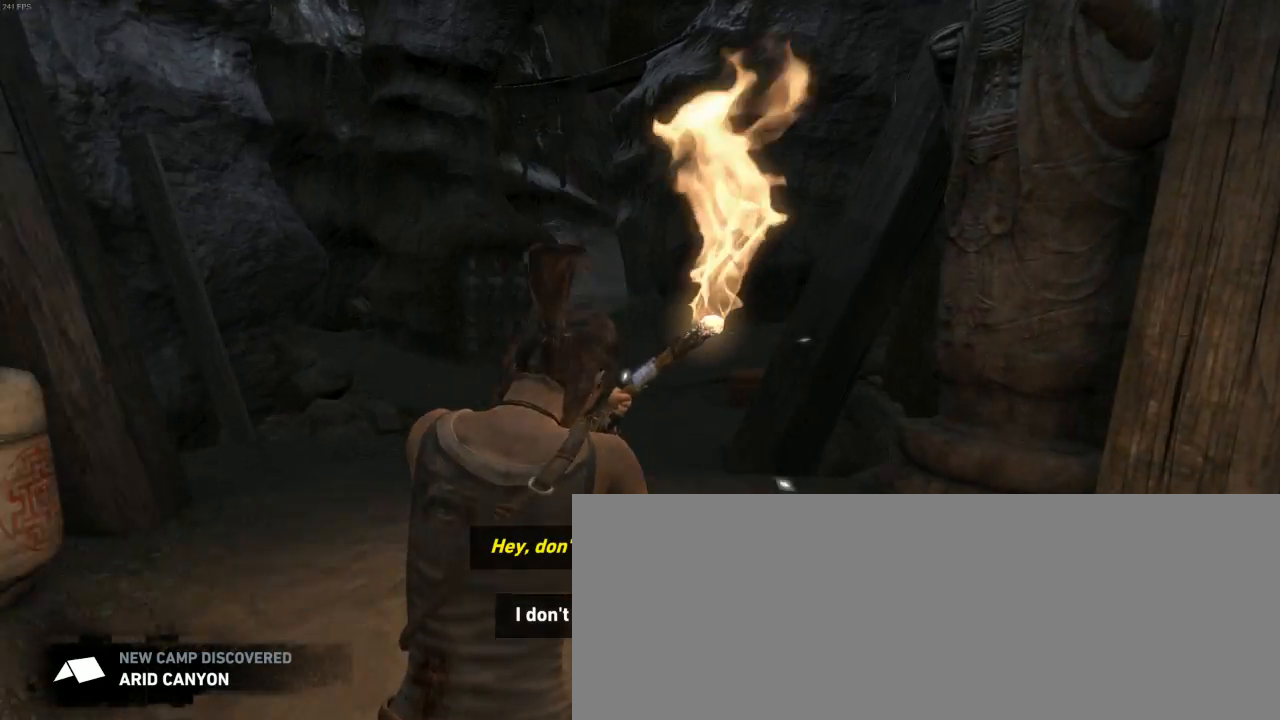
{"keys": ["z"], "mouse": [], "events": [[166, "q", "up"]]}
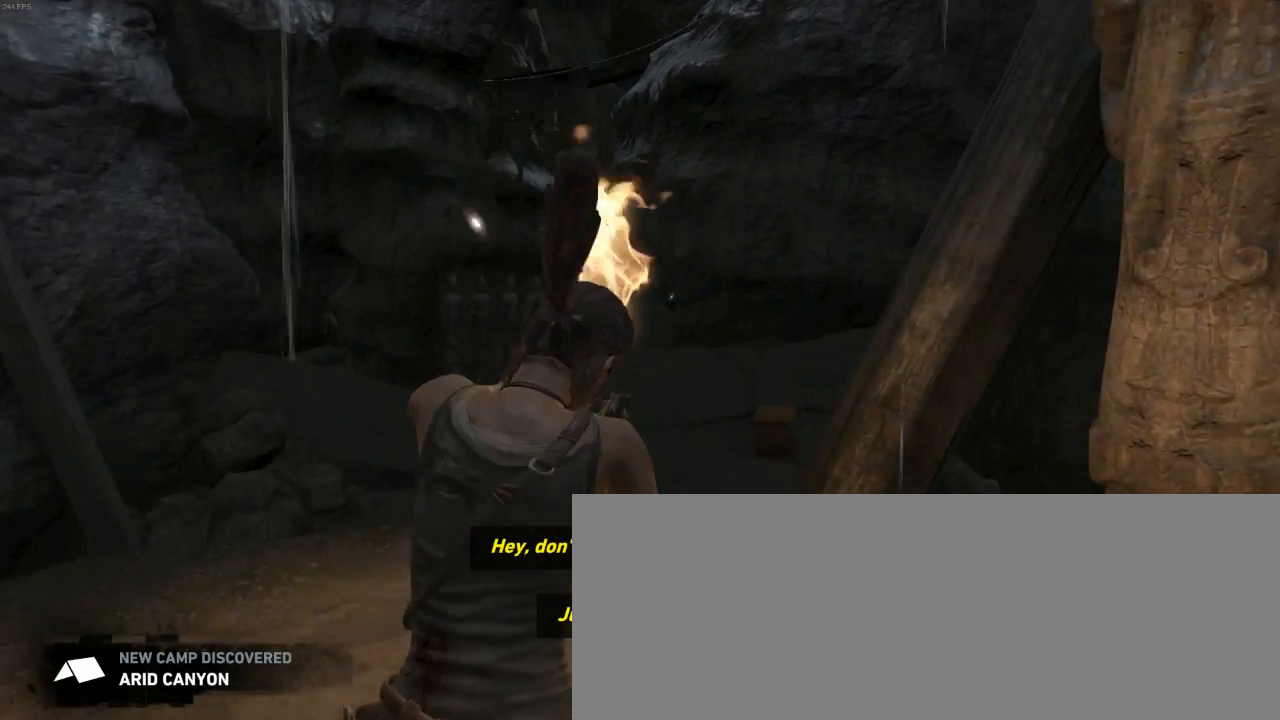
{"keys": ["z"], "mouse": [], "events": [[266, "q", "down"], [400, "q", "up"]]}
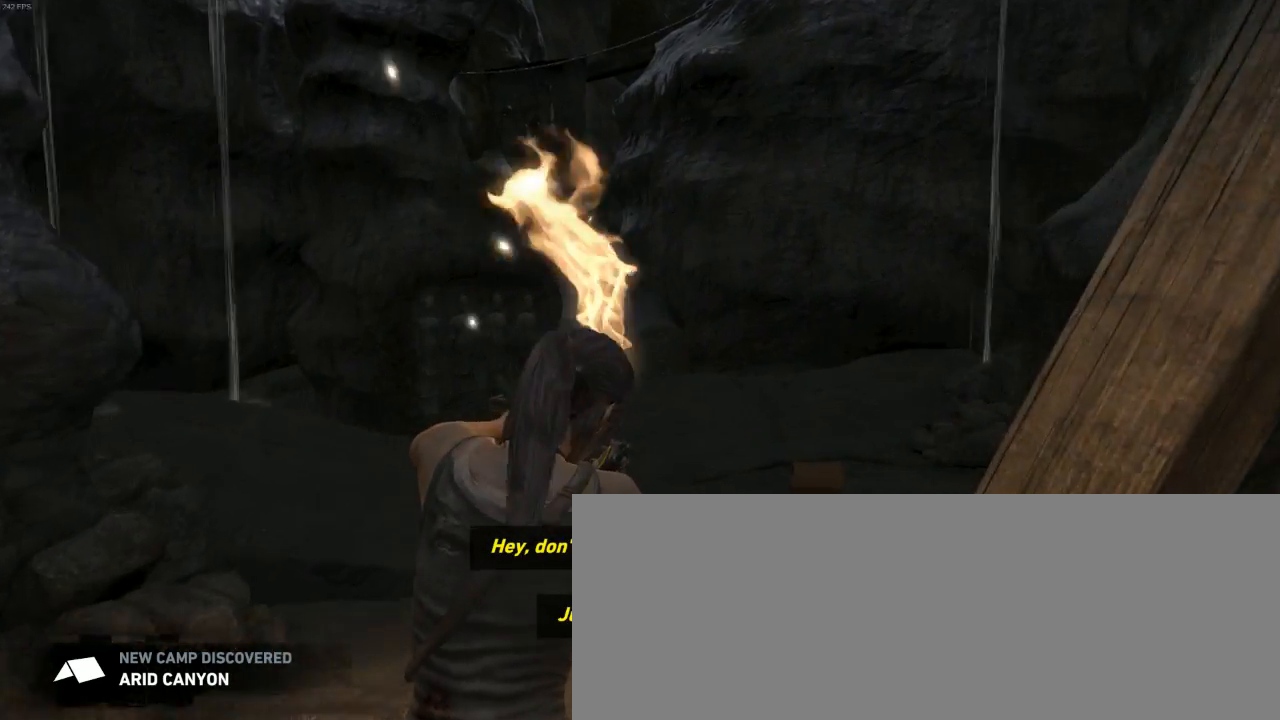
{"keys": ["z"], "mouse": [], "events": []}
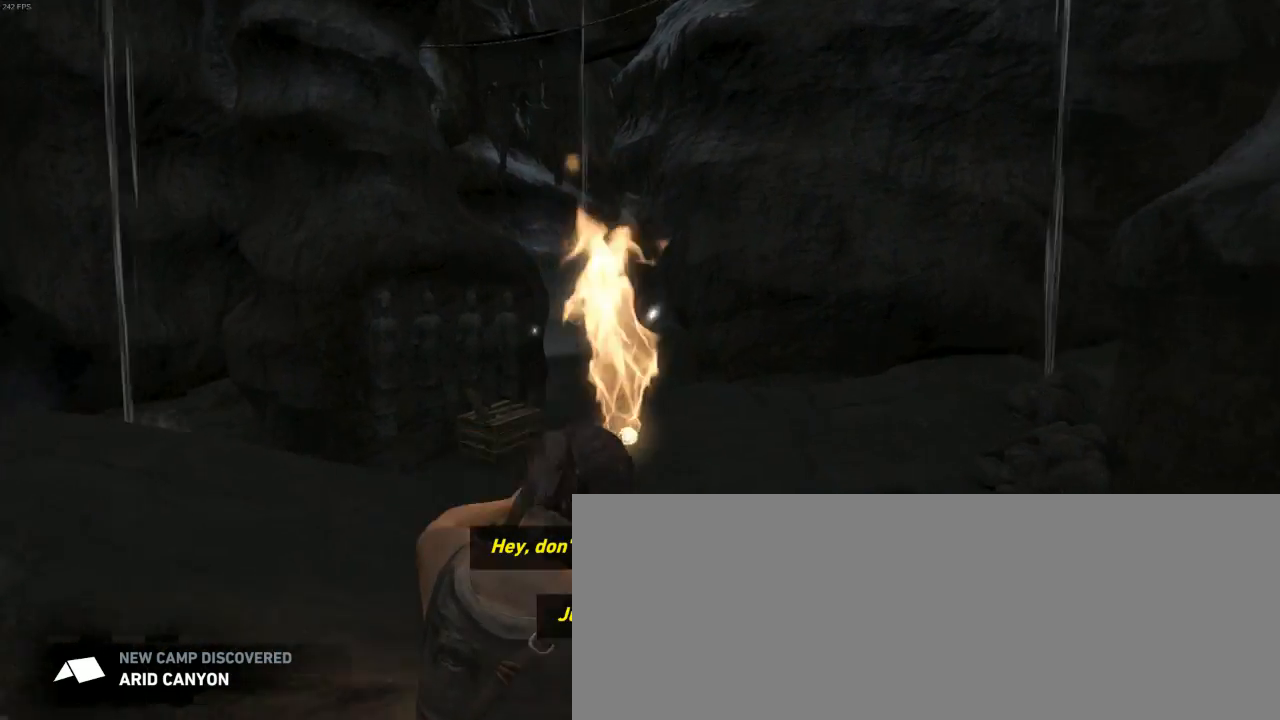
{"keys": ["z"], "mouse": [], "events": [[100, "q", "down"], [200, "q", "up"]]}
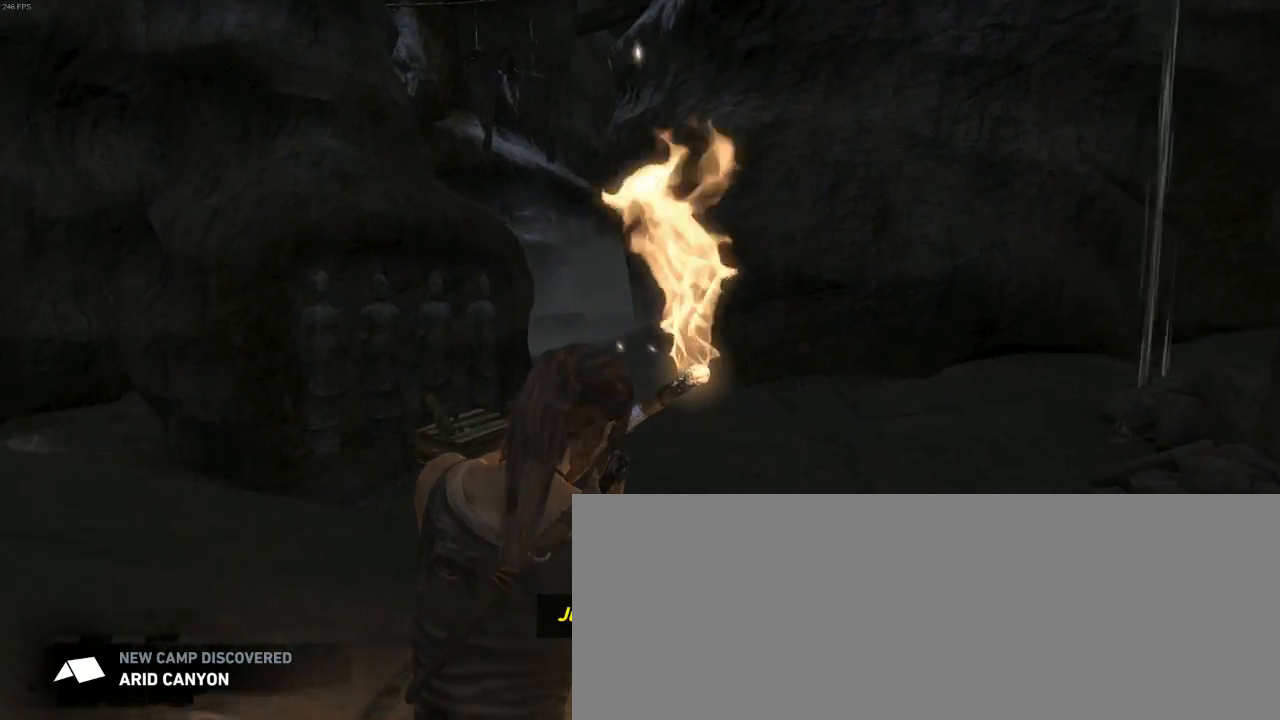
{"keys": ["z"], "mouse": [], "events": []}
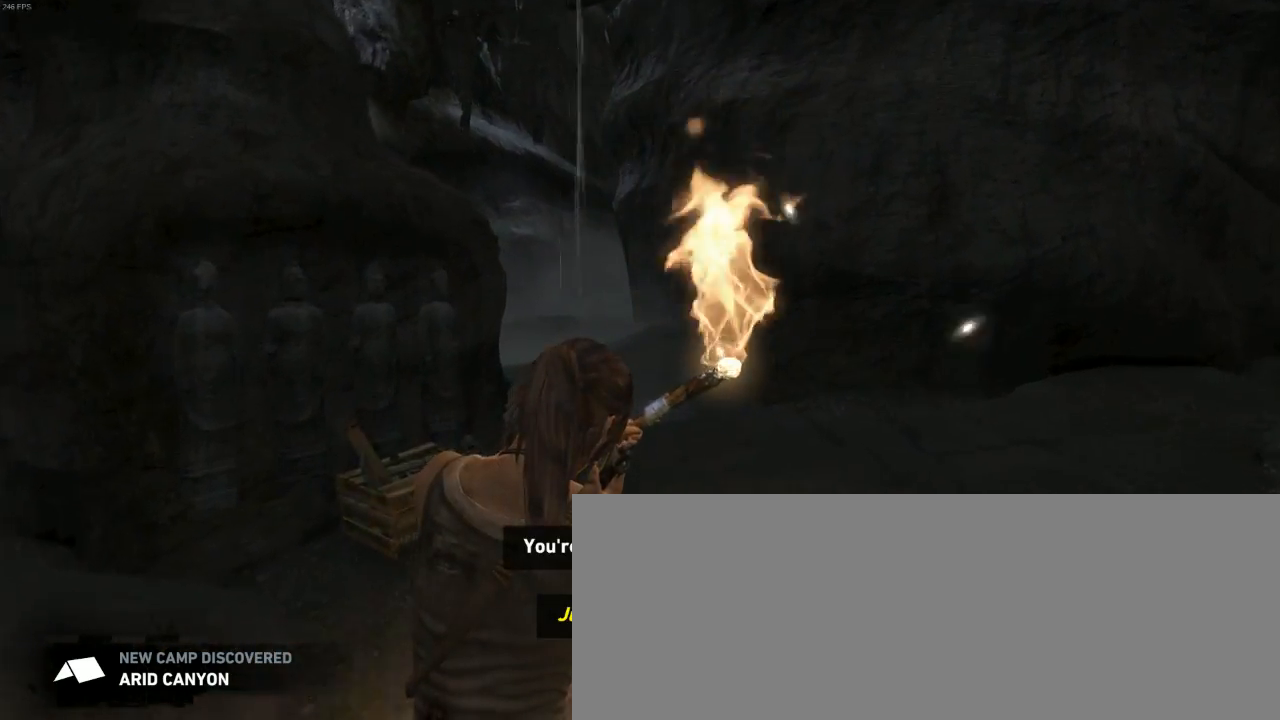
{"keys": ["z"], "mouse": [], "events": []}
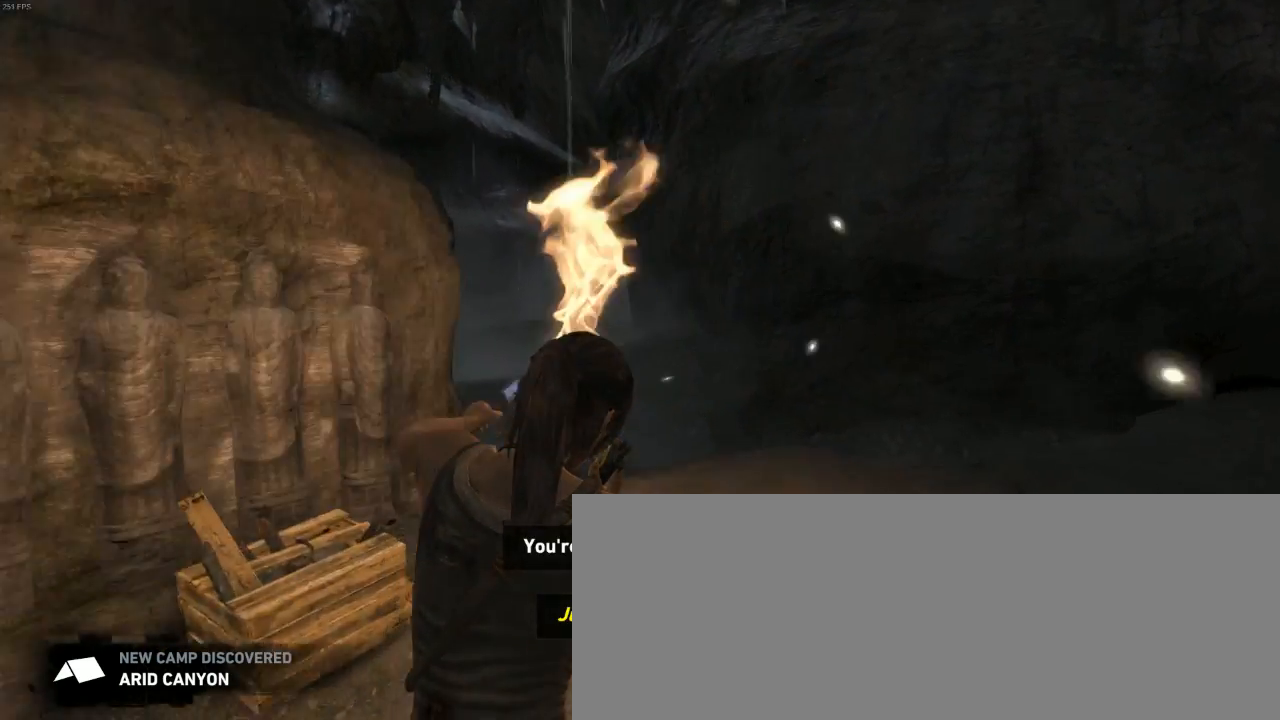
{"keys": ["q", "z"], "mouse": [], "events": [[466, "q", "down"]]}